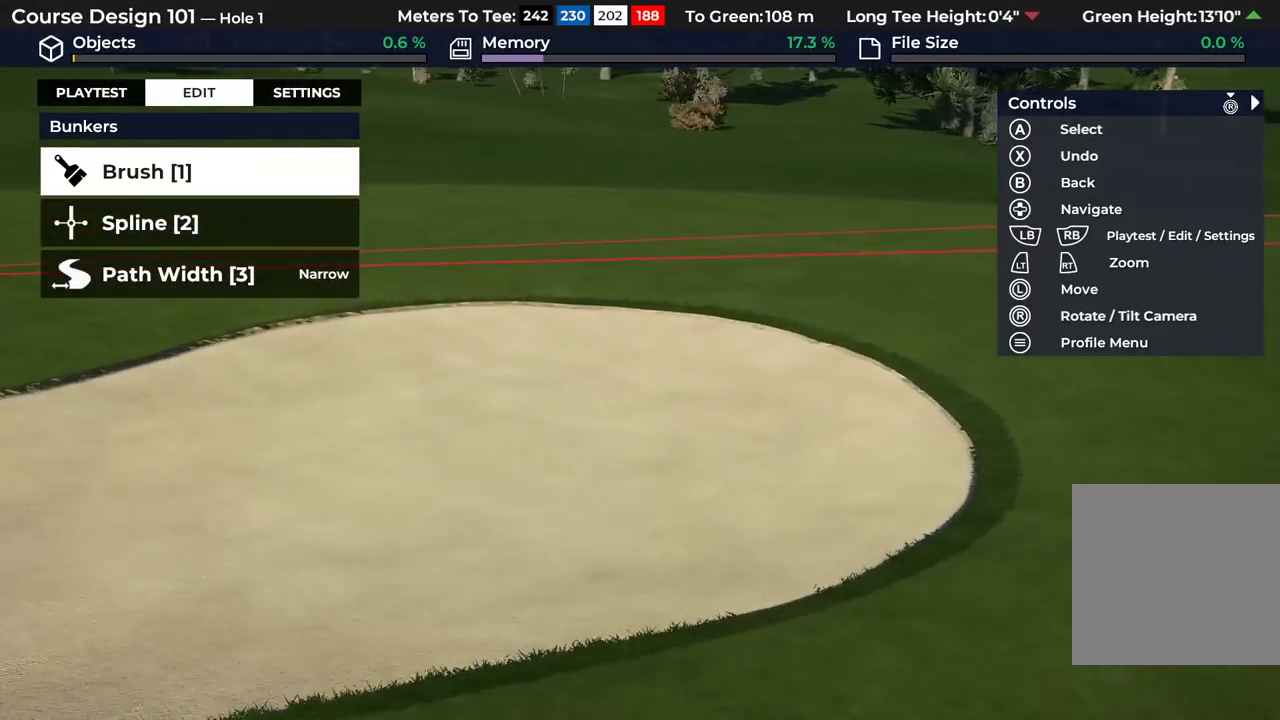
Gameplay with a controller (Xbox layout); each line is a JSON object with the inputs held at the frame after it (dt_ms = milliseconds from this image to that frame). "events" lists button and stick changes between this image and that frame as [ms after this image, input, new state], when the widget could be followed in between.
{"dt_ms": 500, "buttons": [], "left_stick": "up-left", "right_stick": "right"}
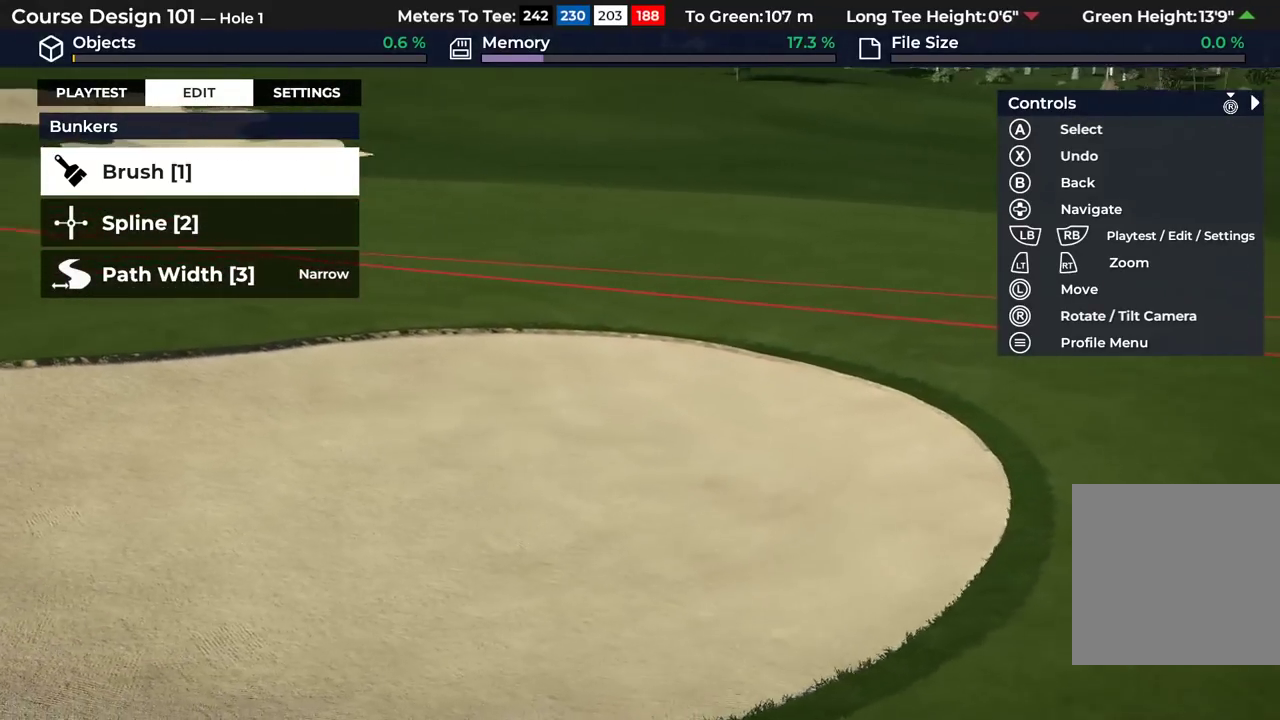
{"dt_ms": 500, "buttons": [], "left_stick": "up-left", "right_stick": "right"}
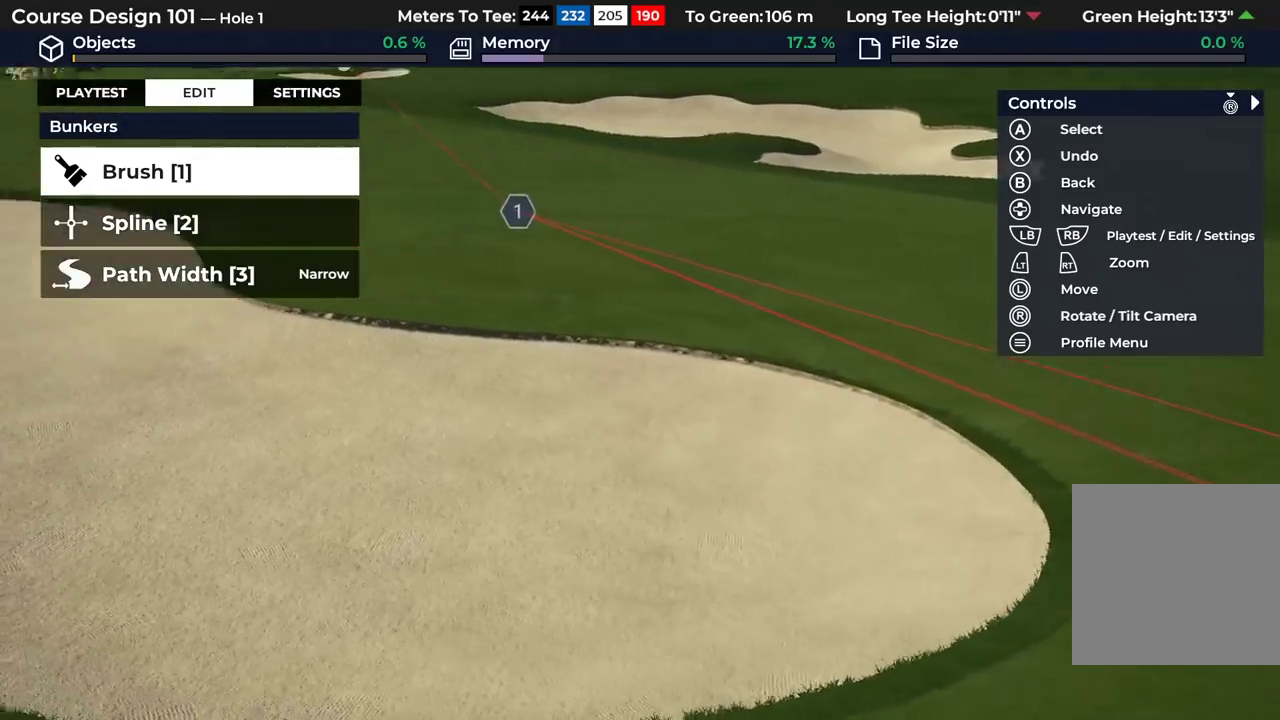
{"dt_ms": 500, "buttons": ["R2"], "left_stick": "center", "right_stick": "right"}
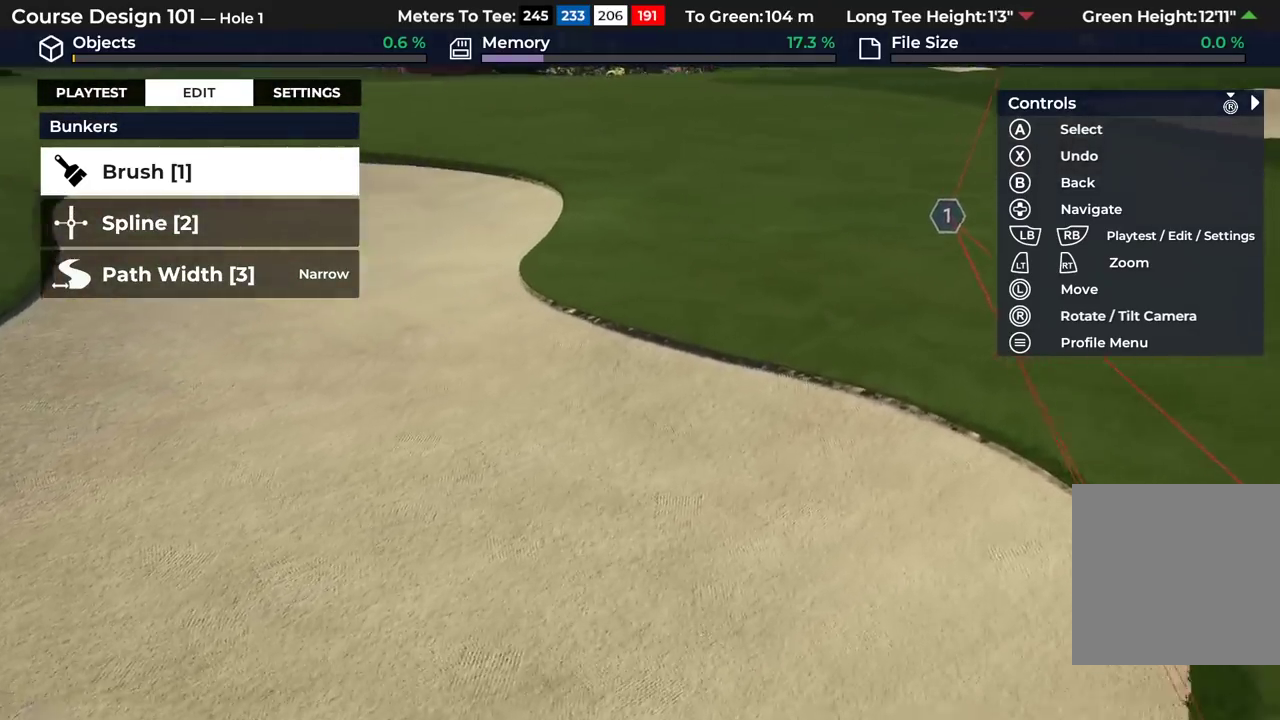
{"dt_ms": 400, "buttons": [], "left_stick": "down-right", "right_stick": "right", "events": [[200, "R2", "up"], [317, "left_stick", "down-right"]]}
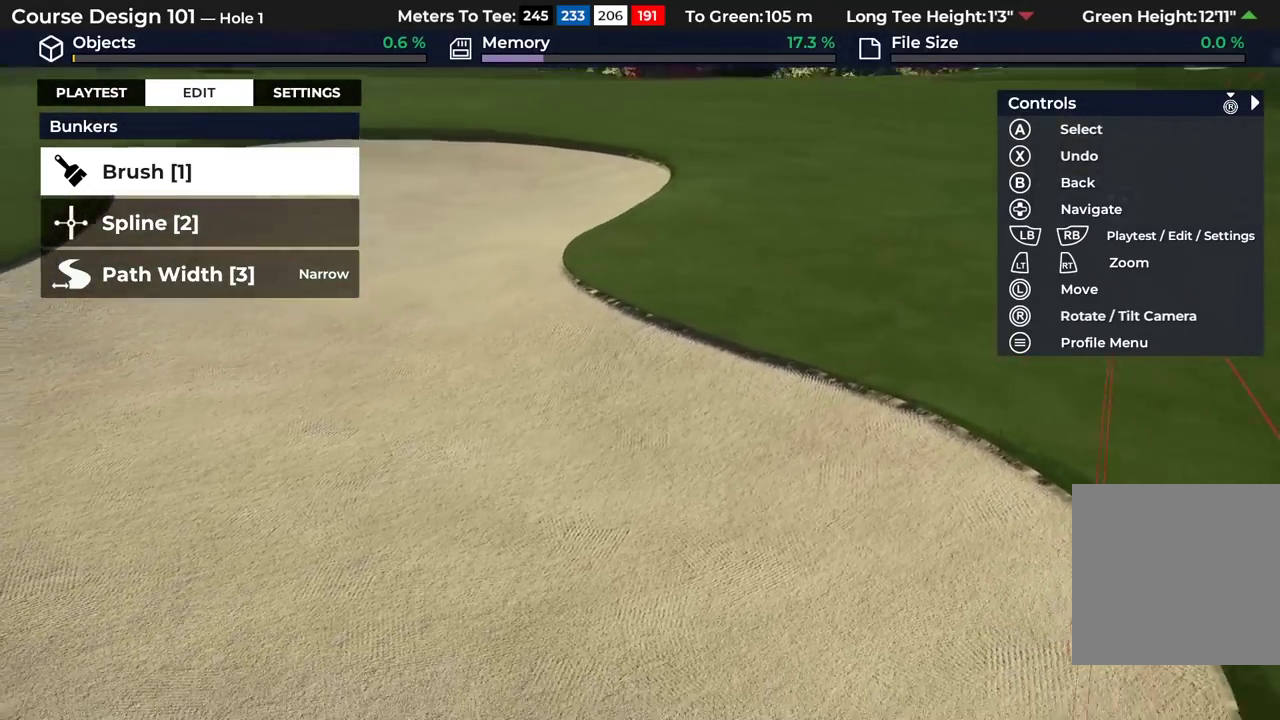
{"dt_ms": 300, "buttons": [], "left_stick": "right", "right_stick": "down-right"}
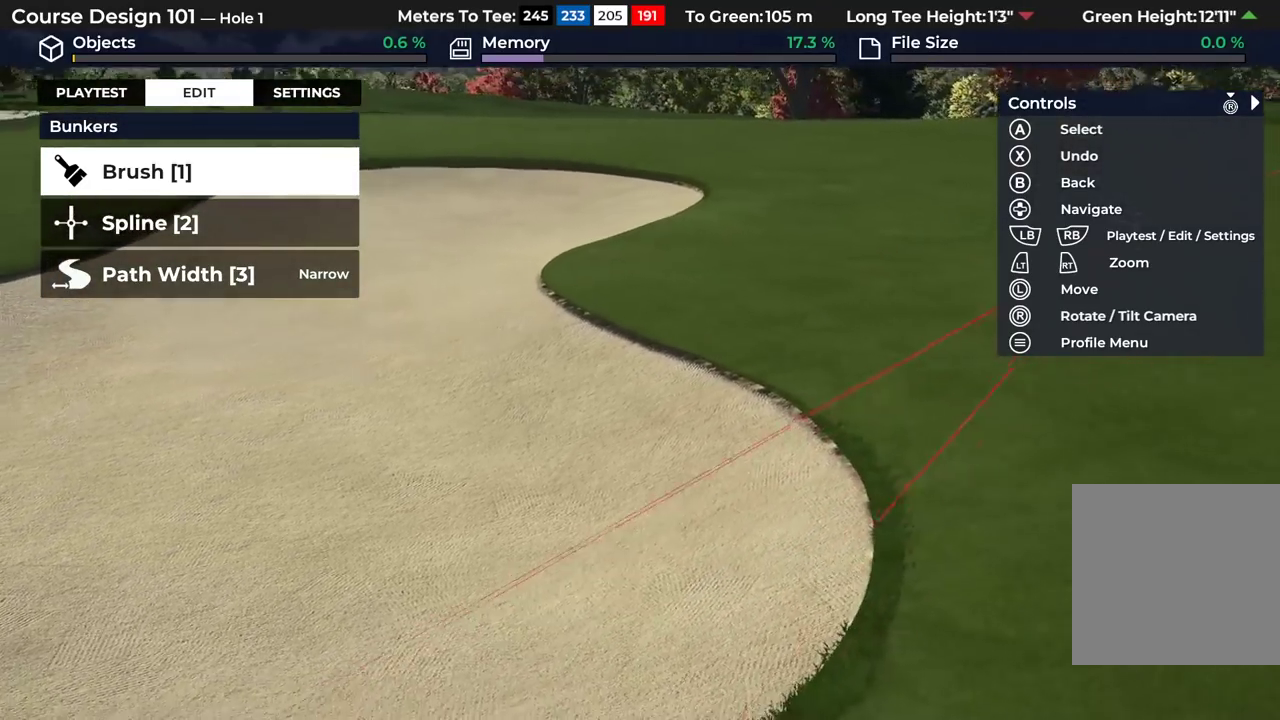
{"dt_ms": 300, "buttons": ["R2"], "left_stick": "up", "right_stick": "down-right"}
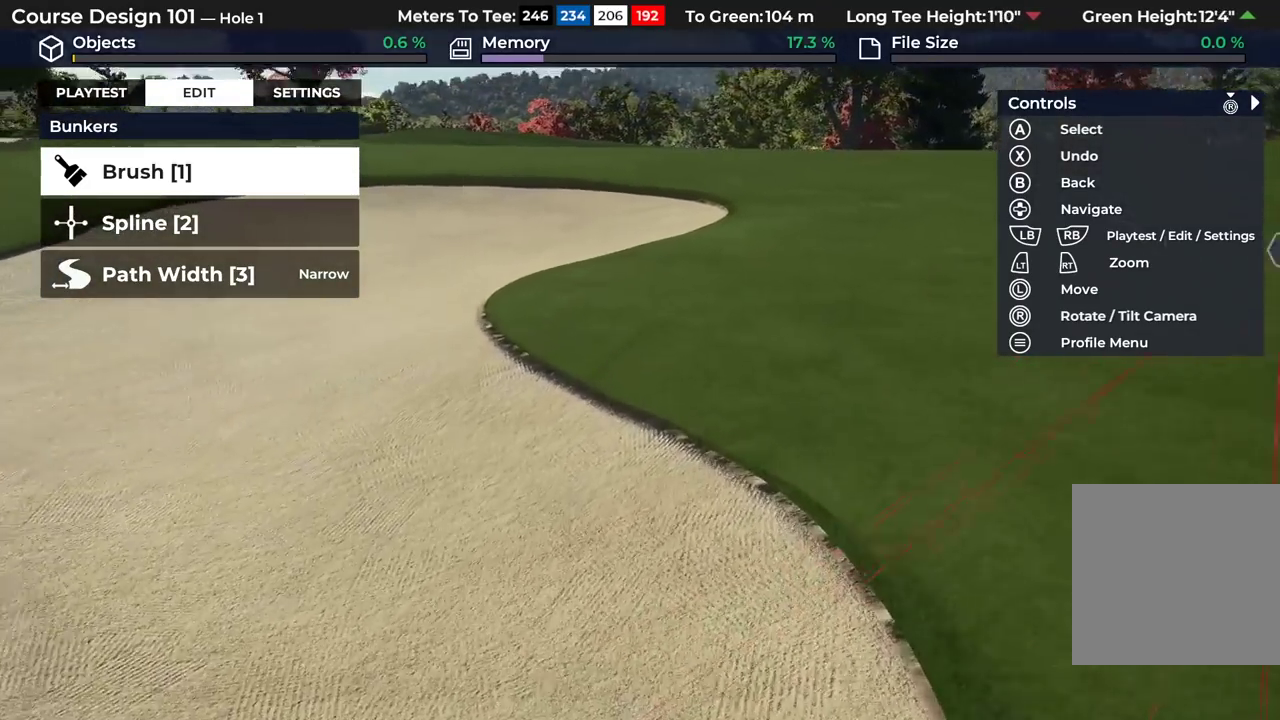
{"dt_ms": 500, "buttons": [], "left_stick": "up", "right_stick": "down-right", "events": [[83, "R2", "up"]]}
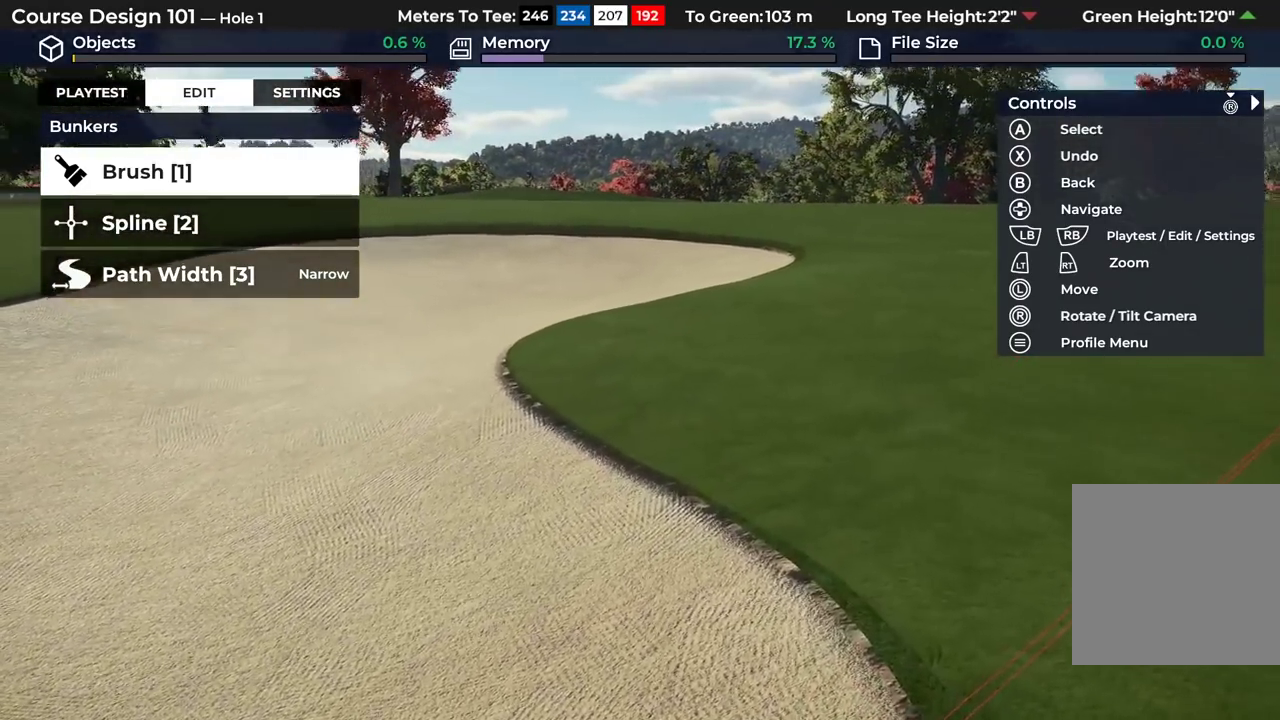
{"dt_ms": 500, "buttons": ["L2"], "left_stick": "up", "right_stick": "center", "events": [[167, "right_stick", "center"], [433, "L2", "down"]]}
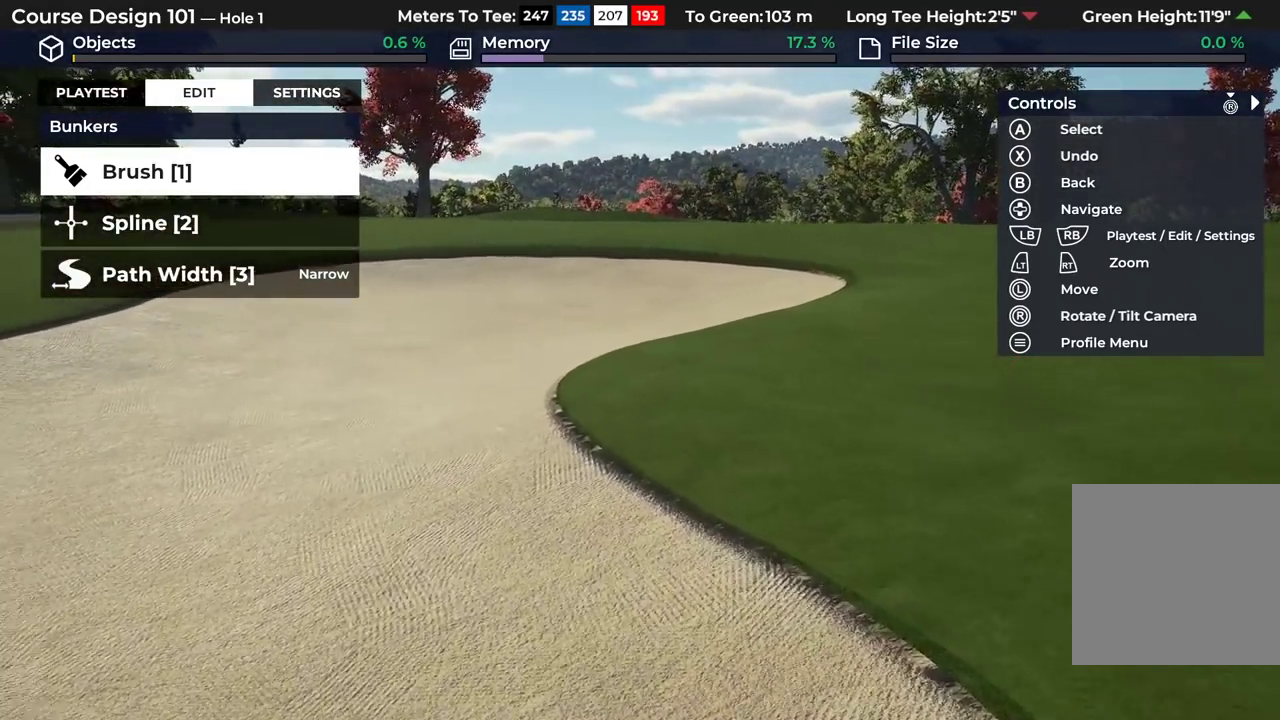
{"dt_ms": 500, "buttons": ["L2"], "left_stick": "up-left", "right_stick": "up-left", "events": [[283, "left_stick", "up-left"], [350, "right_stick", "up-left"]]}
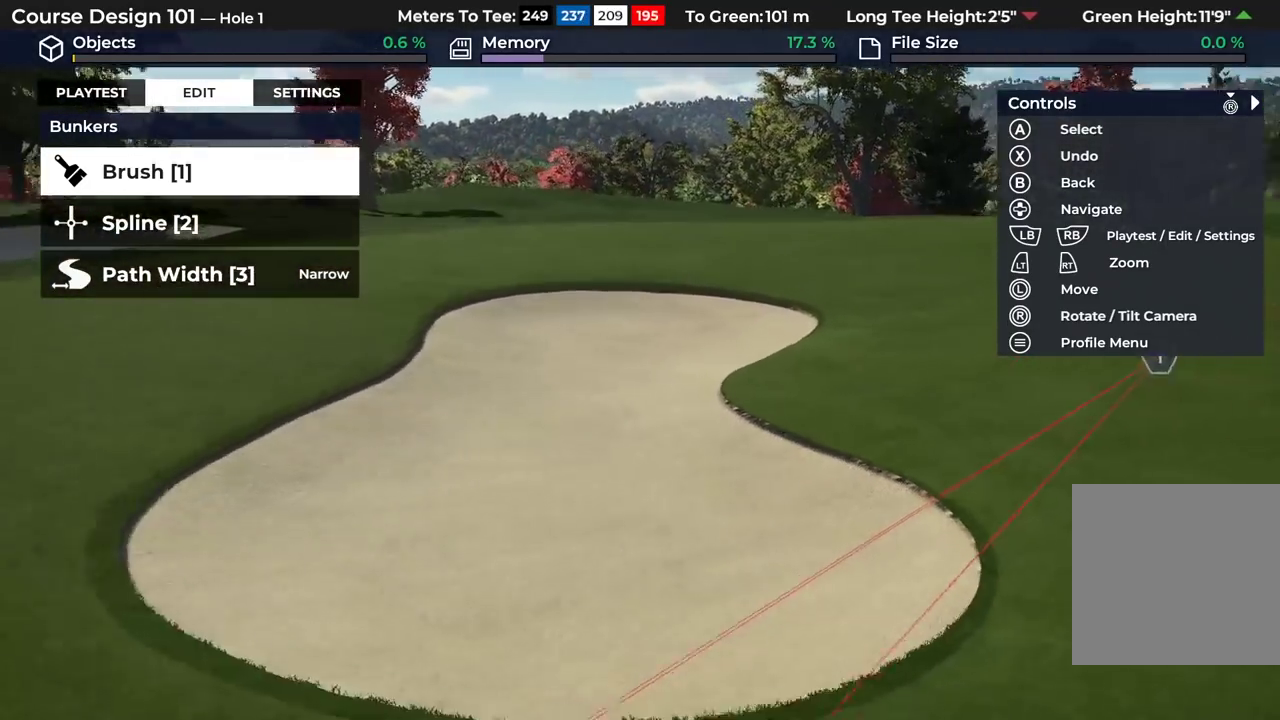
{"dt_ms": 400, "buttons": ["L2"], "left_stick": "center", "right_stick": "up-left", "events": [[150, "L2", "up"], [233, "left_stick", "center"], [400, "L2", "down"]]}
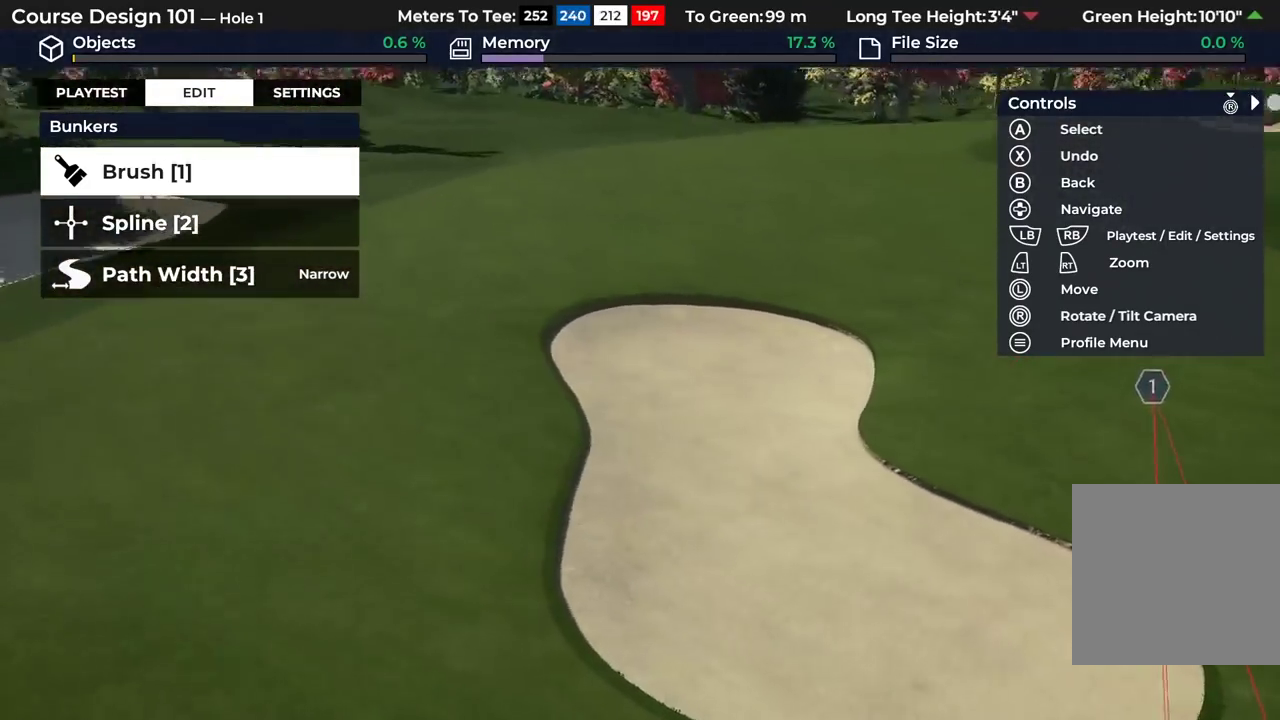
{"dt_ms": 600, "buttons": [], "left_stick": "center", "right_stick": "center", "events": [[150, "left_stick", "down-right"], [233, "L2", "up"], [383, "right_stick", "left"], [433, "right_stick", "center"], [450, "left_stick", "center"]]}
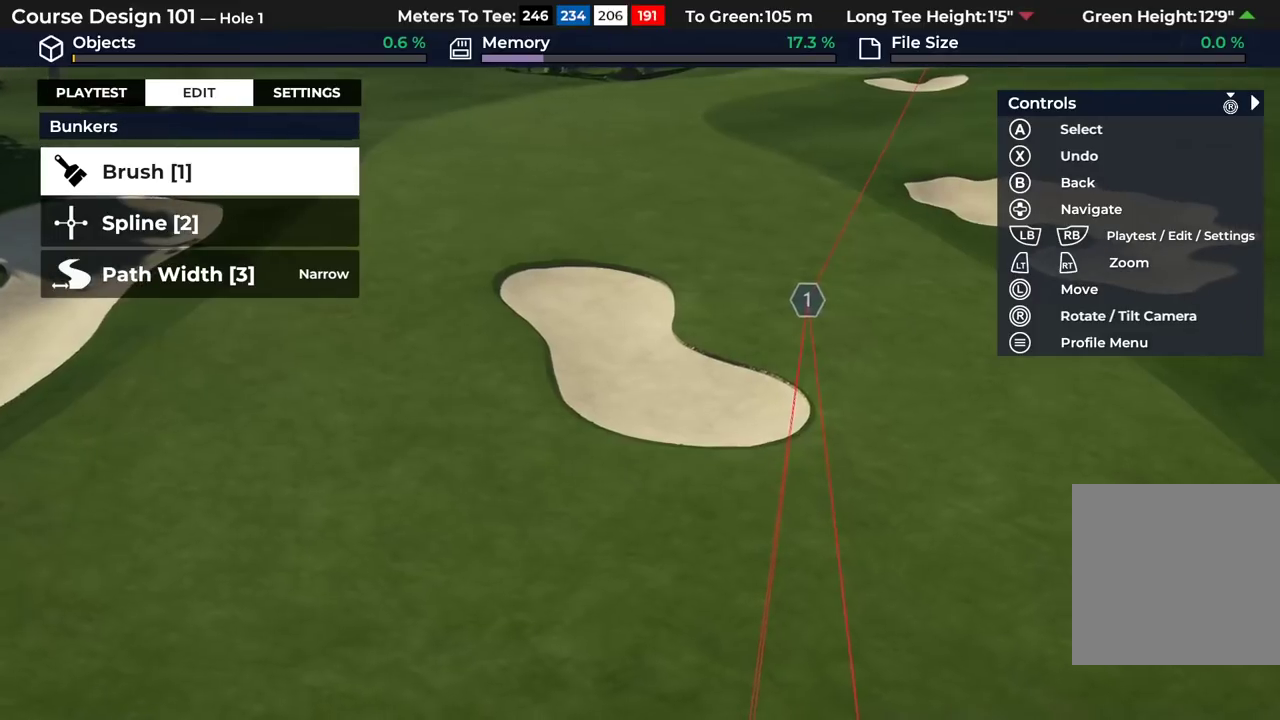
{"dt_ms": 500, "buttons": [], "left_stick": "center", "right_stick": "center", "events": []}
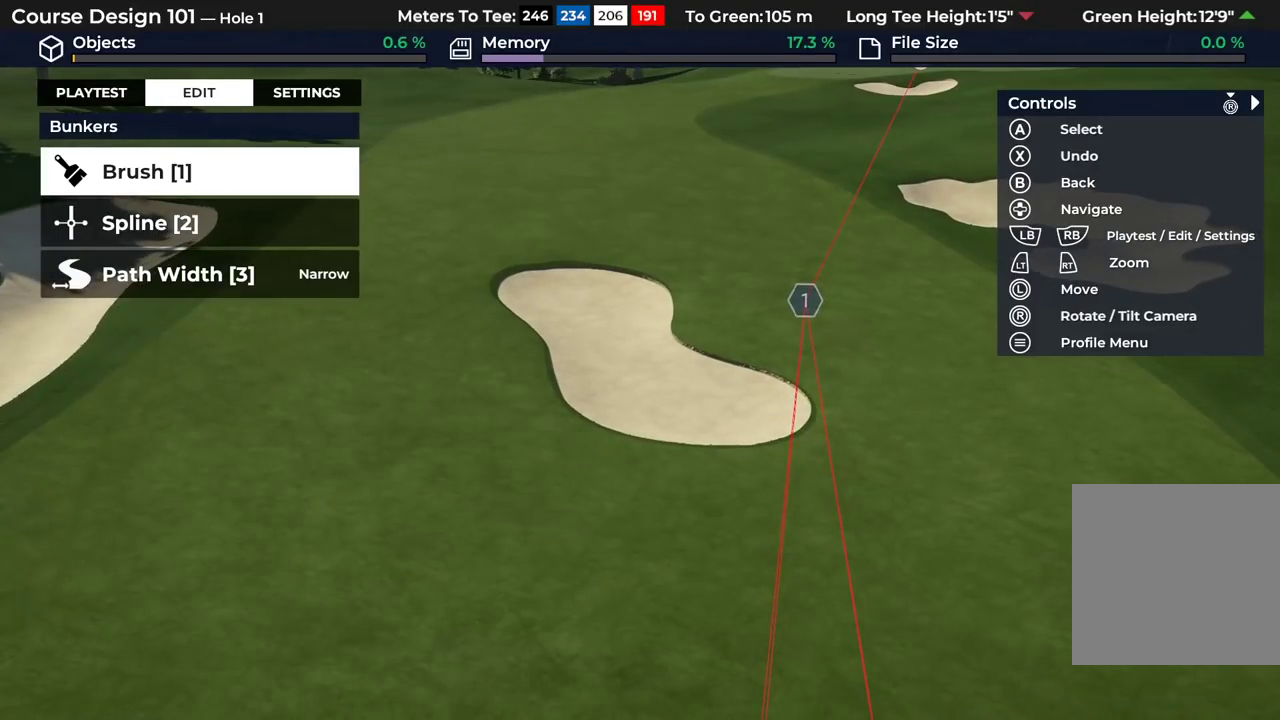
{"dt_ms": 500, "buttons": [], "left_stick": "center", "right_stick": "up", "events": [[83, "right_stick", "left"], [150, "right_stick", "up-left"], [267, "right_stick", "up"]]}
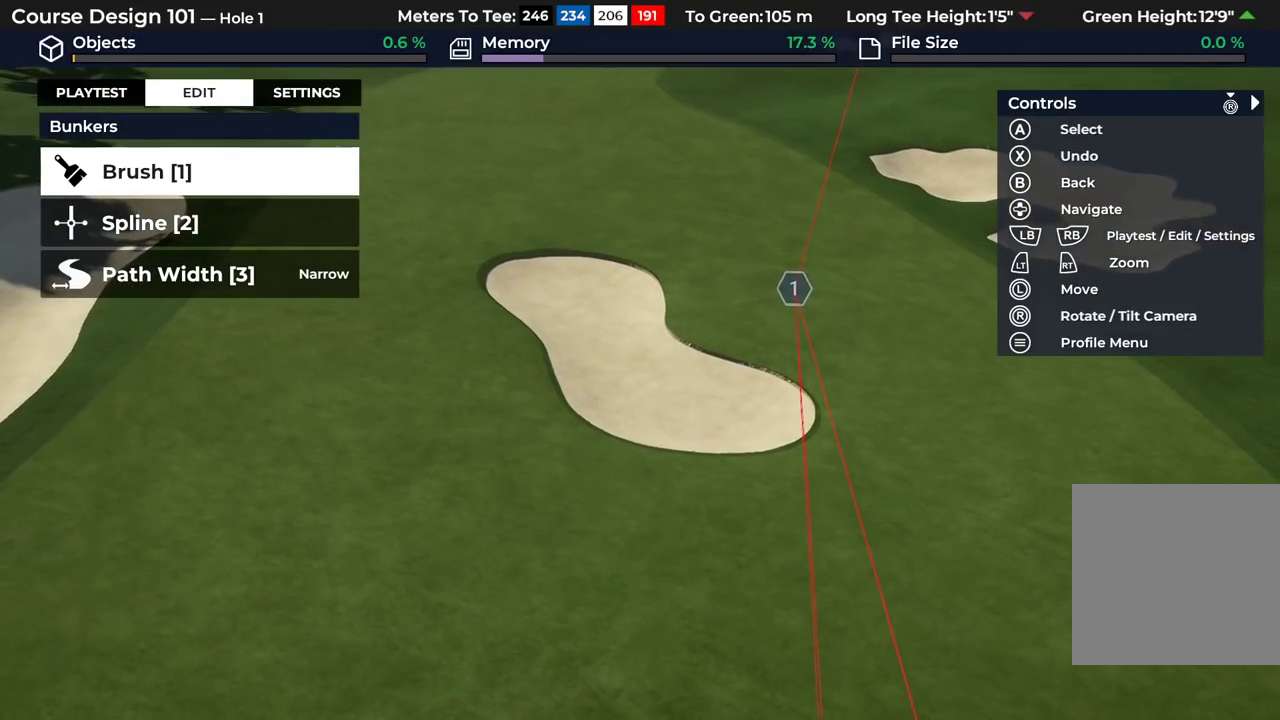
{"dt_ms": 500, "buttons": [], "left_stick": "center", "right_stick": "center", "events": [[100, "right_stick", "center"]]}
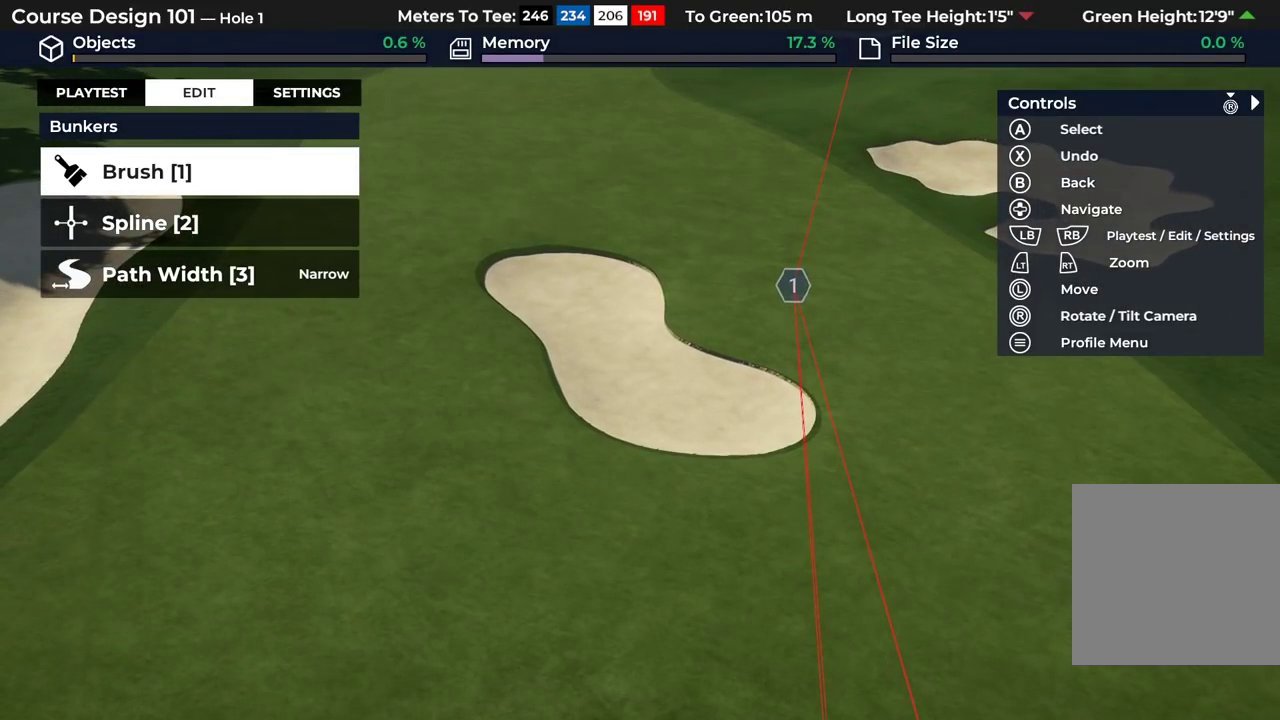
{"dt_ms": 500, "buttons": [], "left_stick": "center", "right_stick": "center", "events": []}
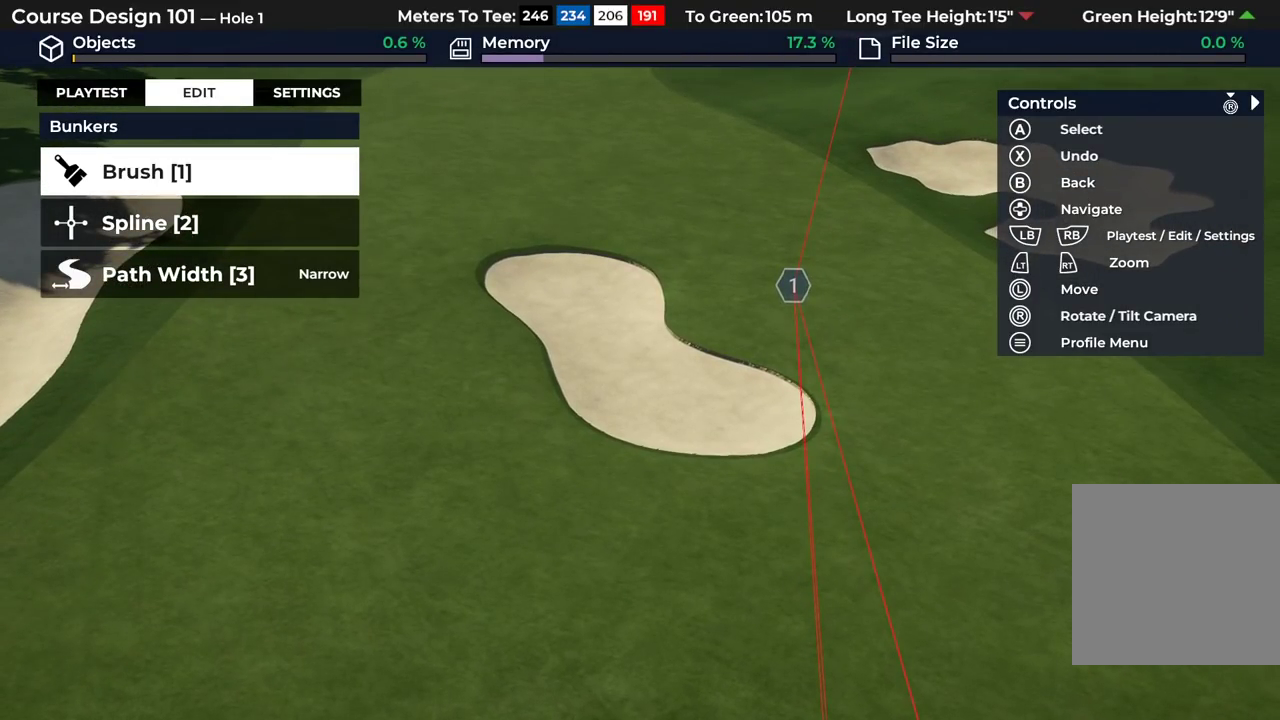
{"dt_ms": 500, "buttons": [], "left_stick": "center", "right_stick": "center", "events": []}
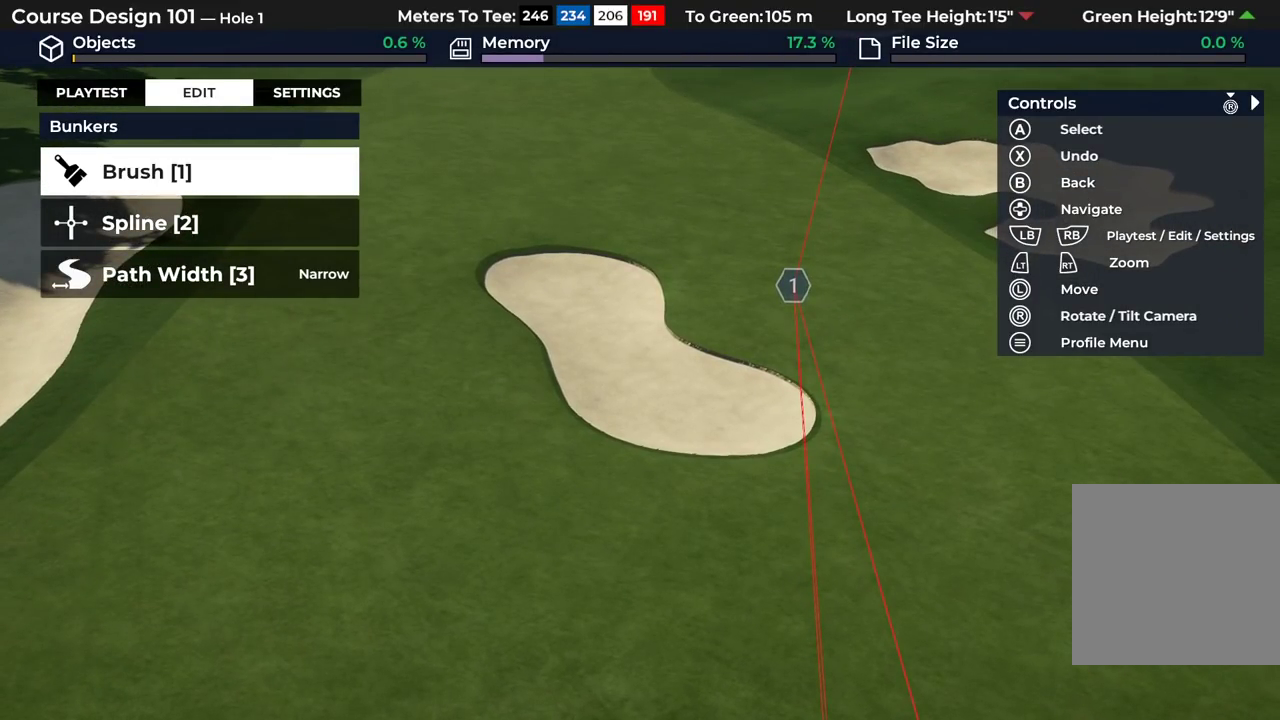
{"dt_ms": 600, "buttons": [], "left_stick": "center", "right_stick": "center", "events": [[467, "X", "down"], [583, "X", "up"]]}
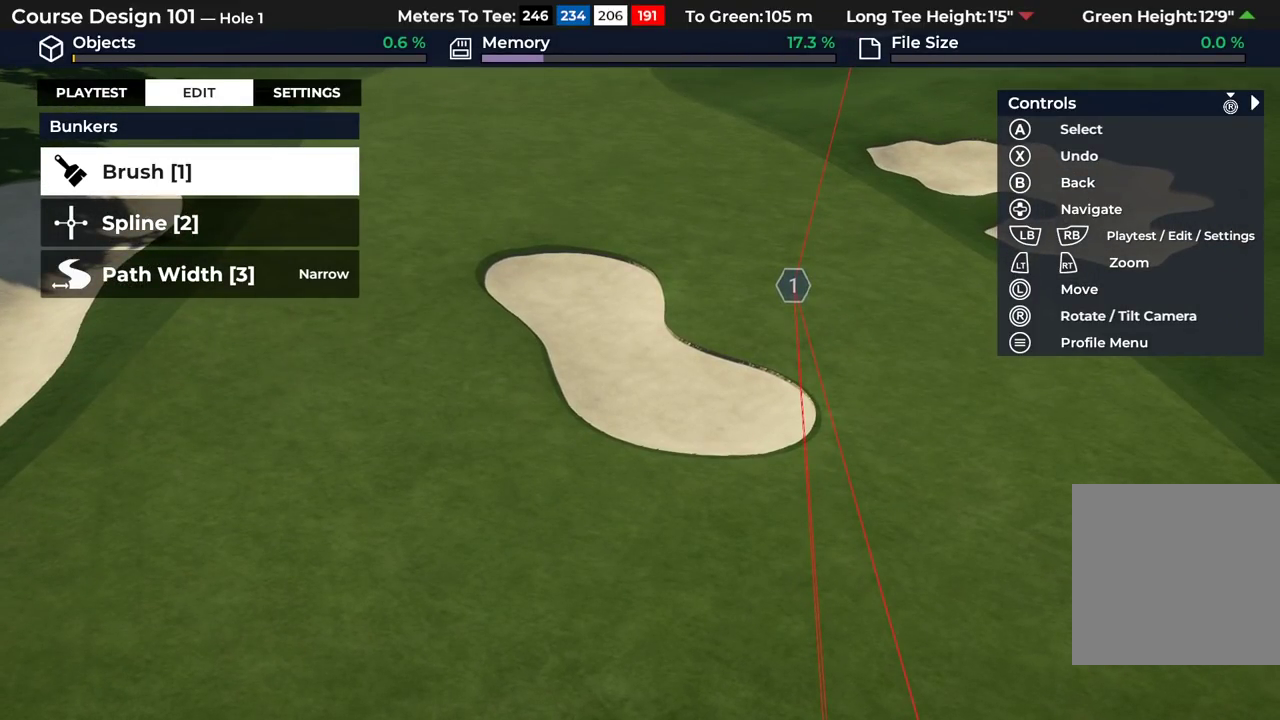
{"dt_ms": 400, "buttons": [], "left_stick": "center", "right_stick": "center", "events": []}
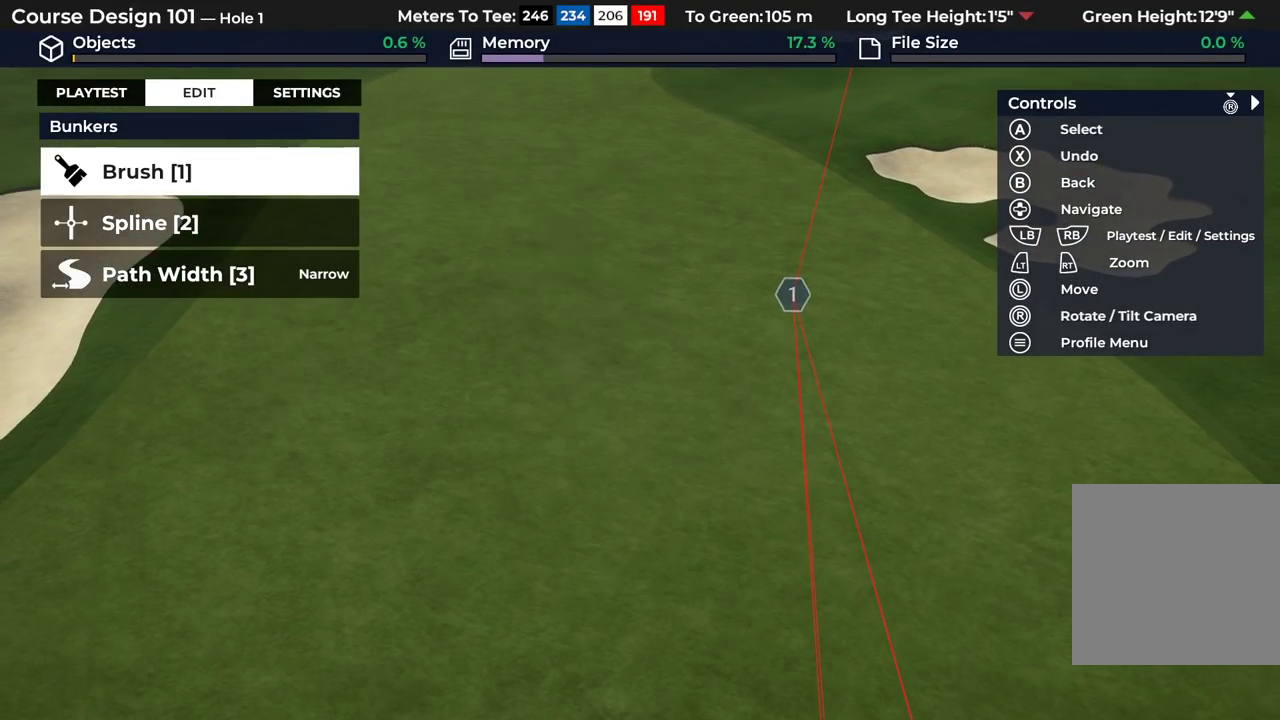
{"dt_ms": 700, "buttons": [], "left_stick": "down", "right_stick": "down", "events": [[283, "L2", "down"], [483, "left_stick", "down"], [600, "L2", "up"], [667, "right_stick", "down"]]}
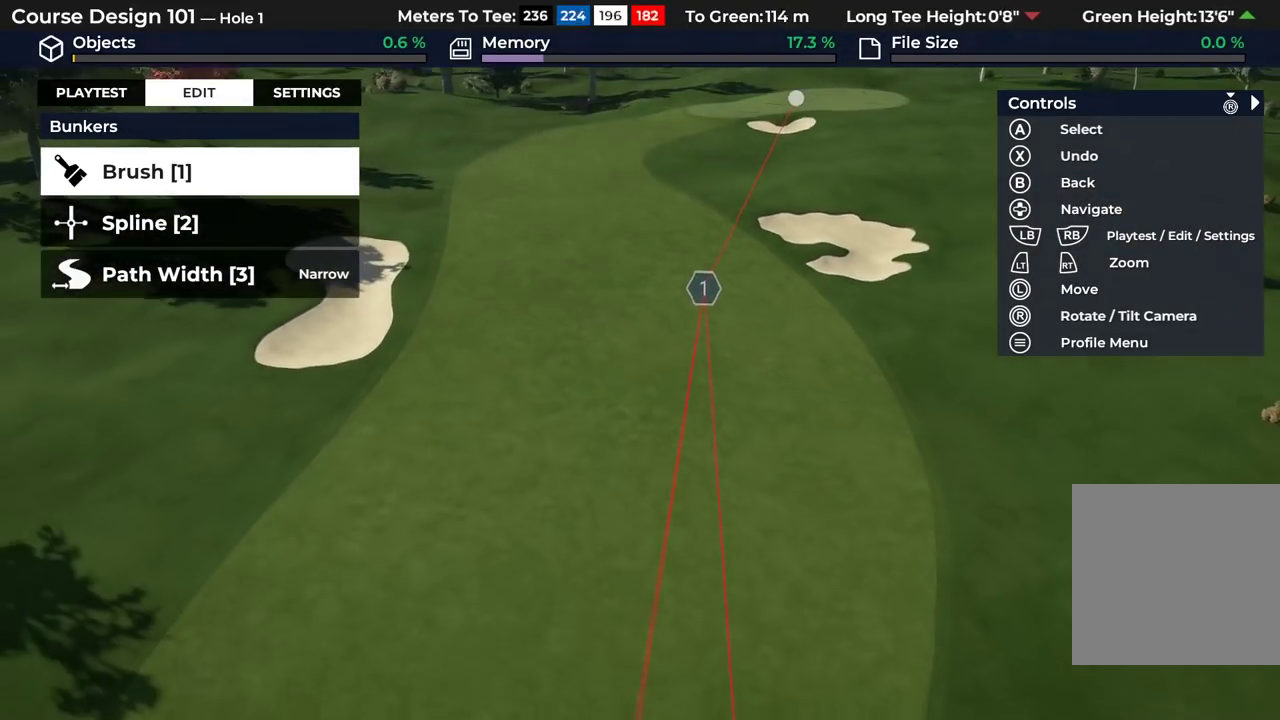
{"dt_ms": 300, "buttons": [], "left_stick": "down", "right_stick": "center", "events": [[17, "left_stick", "center"], [67, "right_stick", "center"], [300, "left_stick", "down"]]}
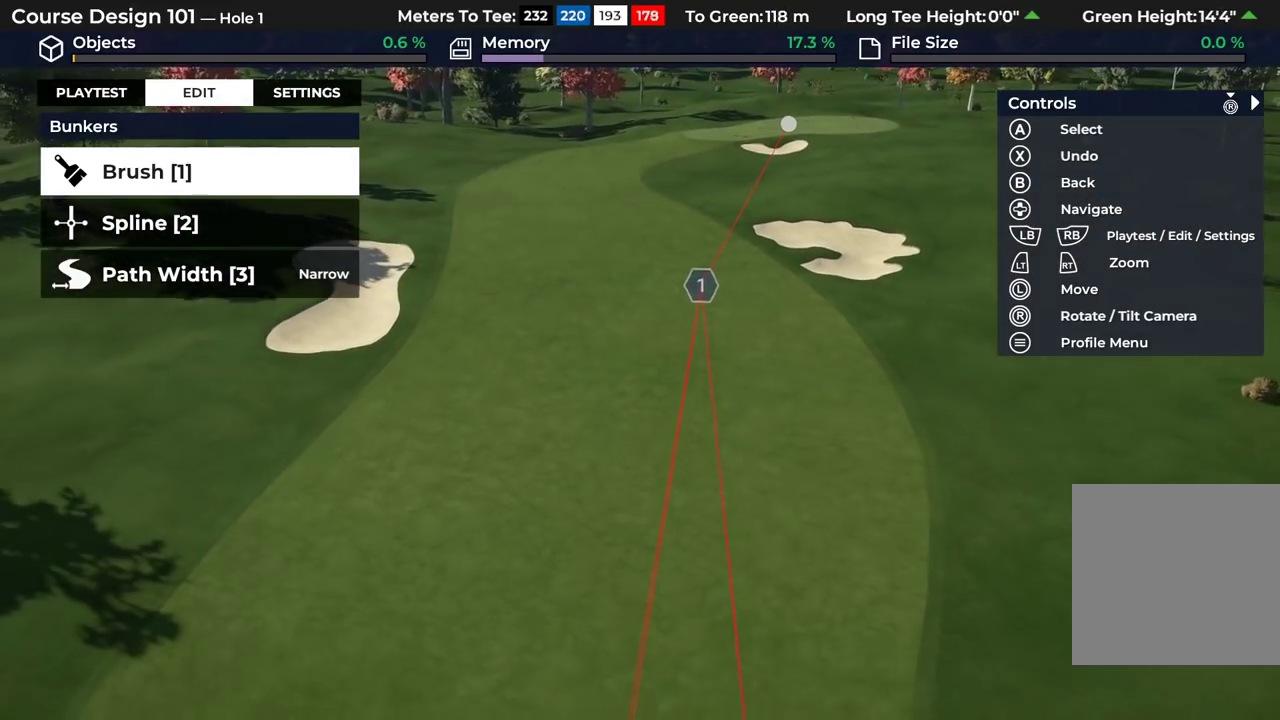
{"dt_ms": 500, "buttons": [], "left_stick": "down-left", "right_stick": "center", "events": [[183, "left_stick", "center"], [383, "left_stick", "down-left"]]}
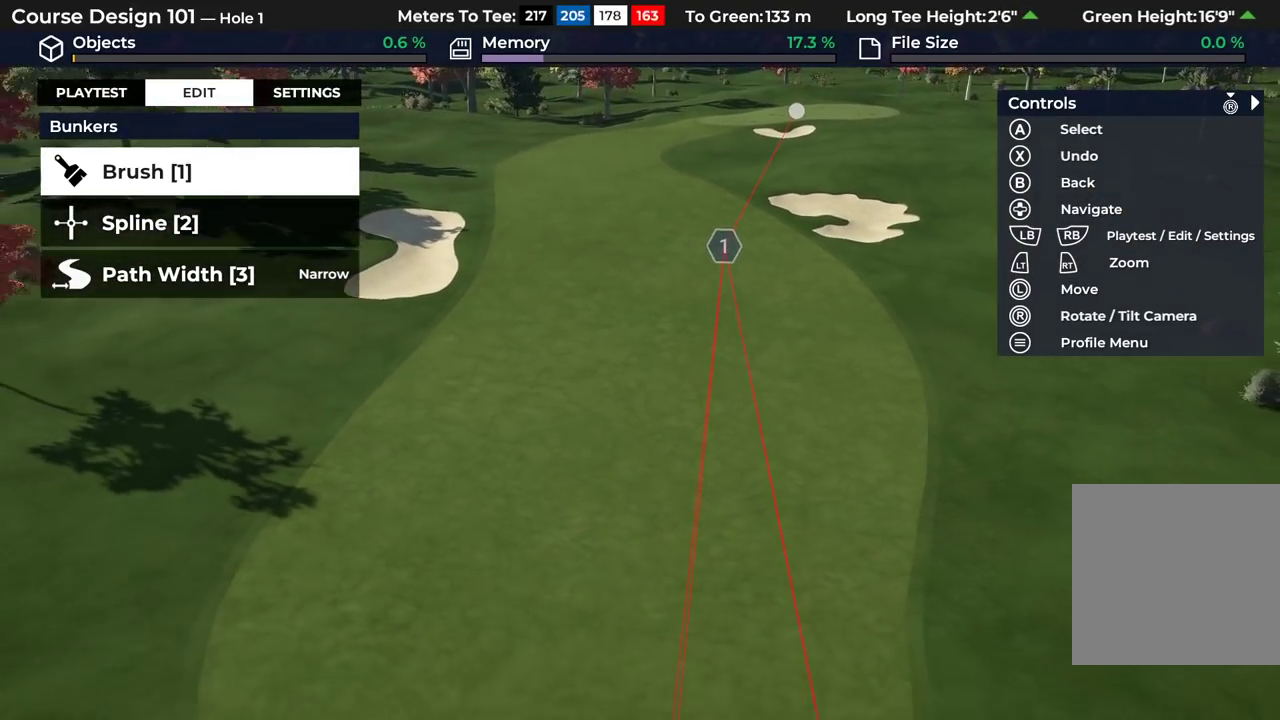
{"dt_ms": 400, "buttons": [], "left_stick": "center", "right_stick": "center", "events": [[100, "left_stick", "down"], [200, "L2", "down"], [333, "L2", "up"], [333, "left_stick", "center"]]}
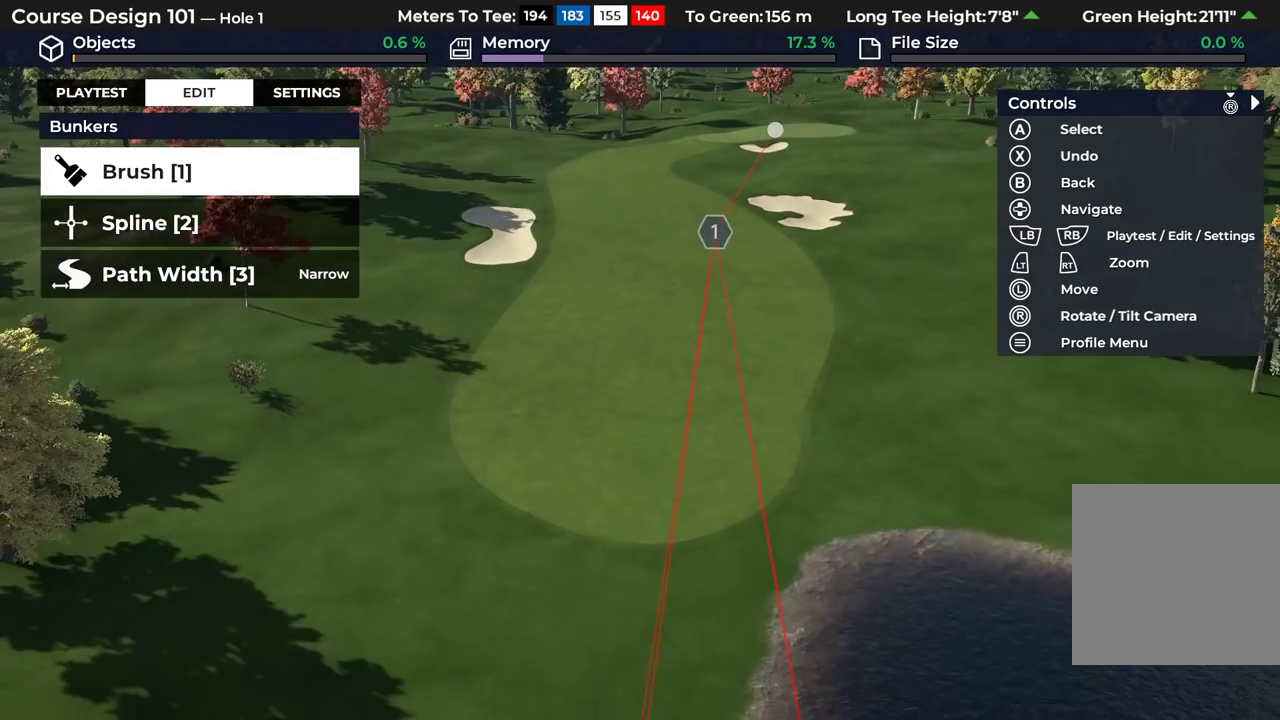
{"dt_ms": 600, "buttons": [], "left_stick": "center", "right_stick": "center", "events": []}
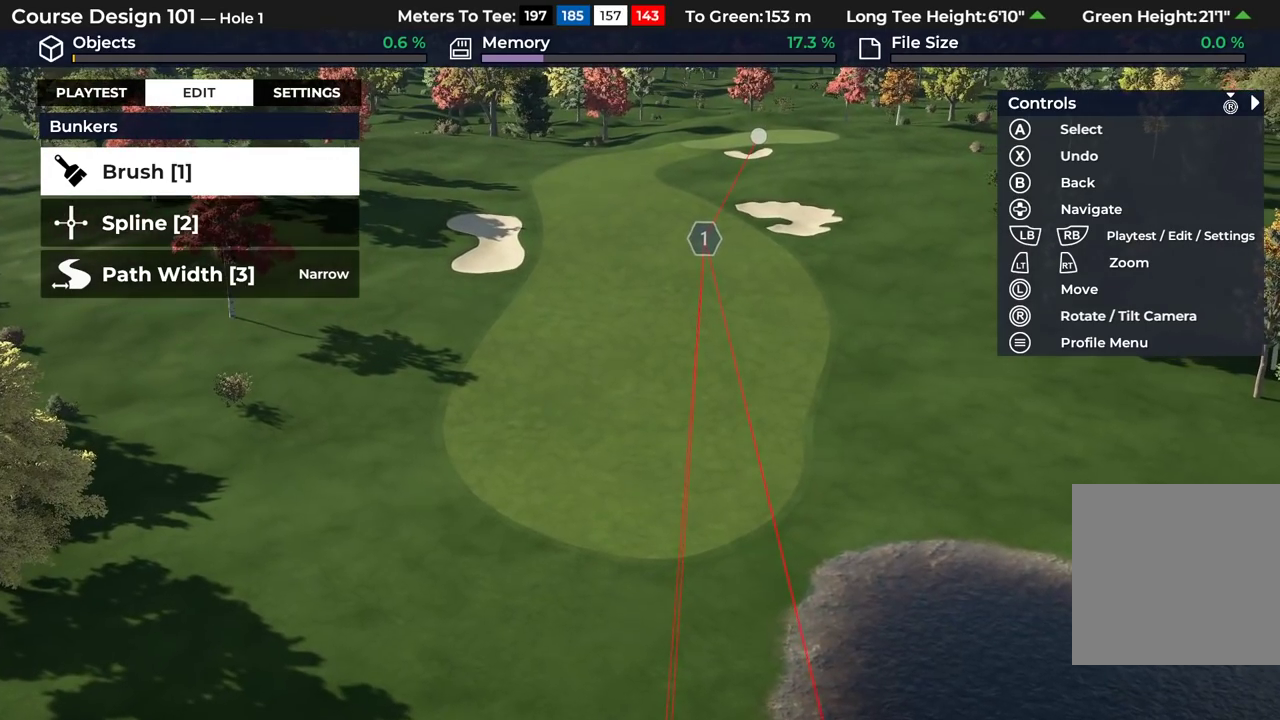
{"dt_ms": 500, "buttons": [], "left_stick": "center", "right_stick": "center", "events": []}
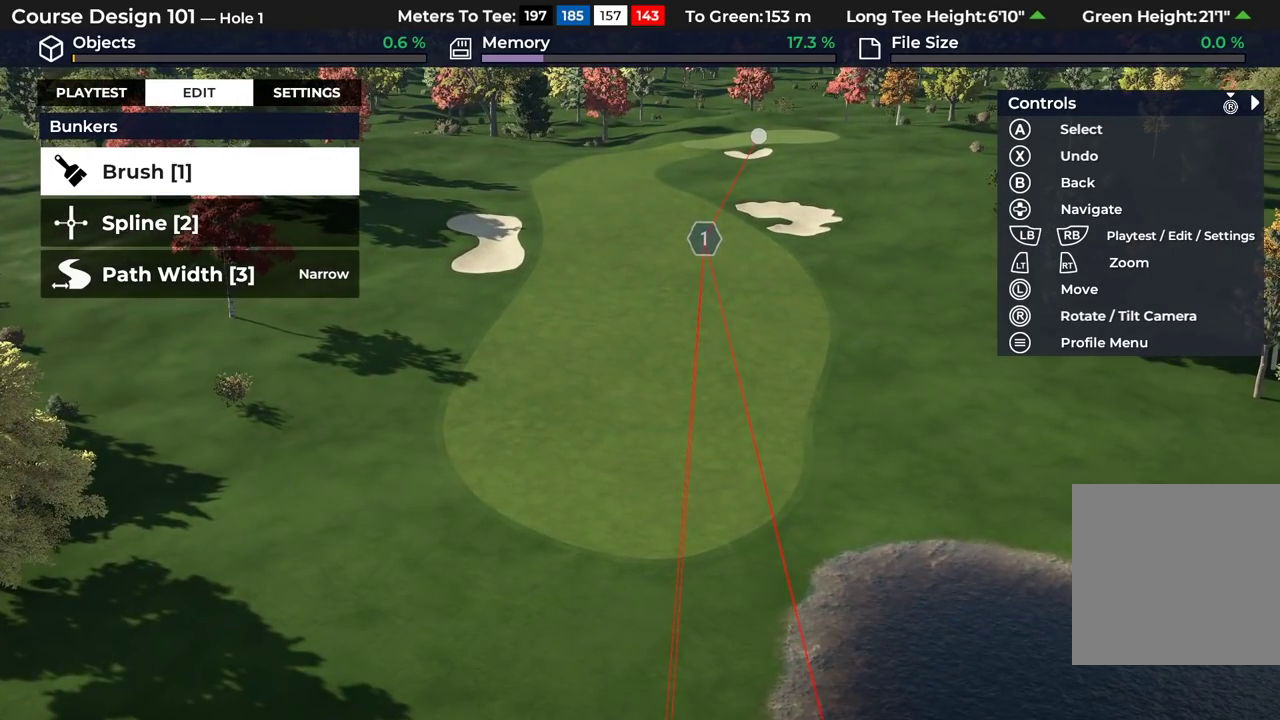
{"dt_ms": 700, "buttons": [], "left_stick": "up", "right_stick": "up-left", "events": [[567, "left_stick", "up"], [633, "right_stick", "up-left"]]}
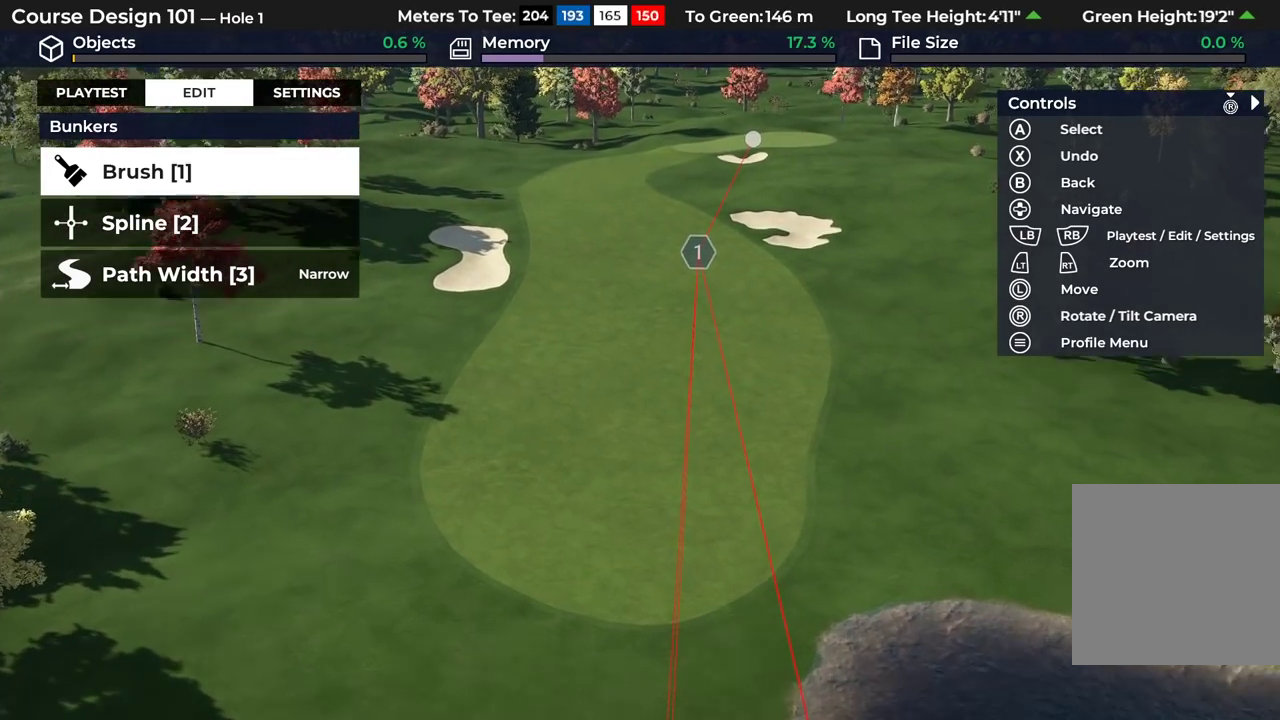
{"dt_ms": 500, "buttons": ["R2"], "left_stick": "center", "right_stick": "center", "events": [[367, "R2", "down"], [383, "left_stick", "center"], [433, "right_stick", "center"]]}
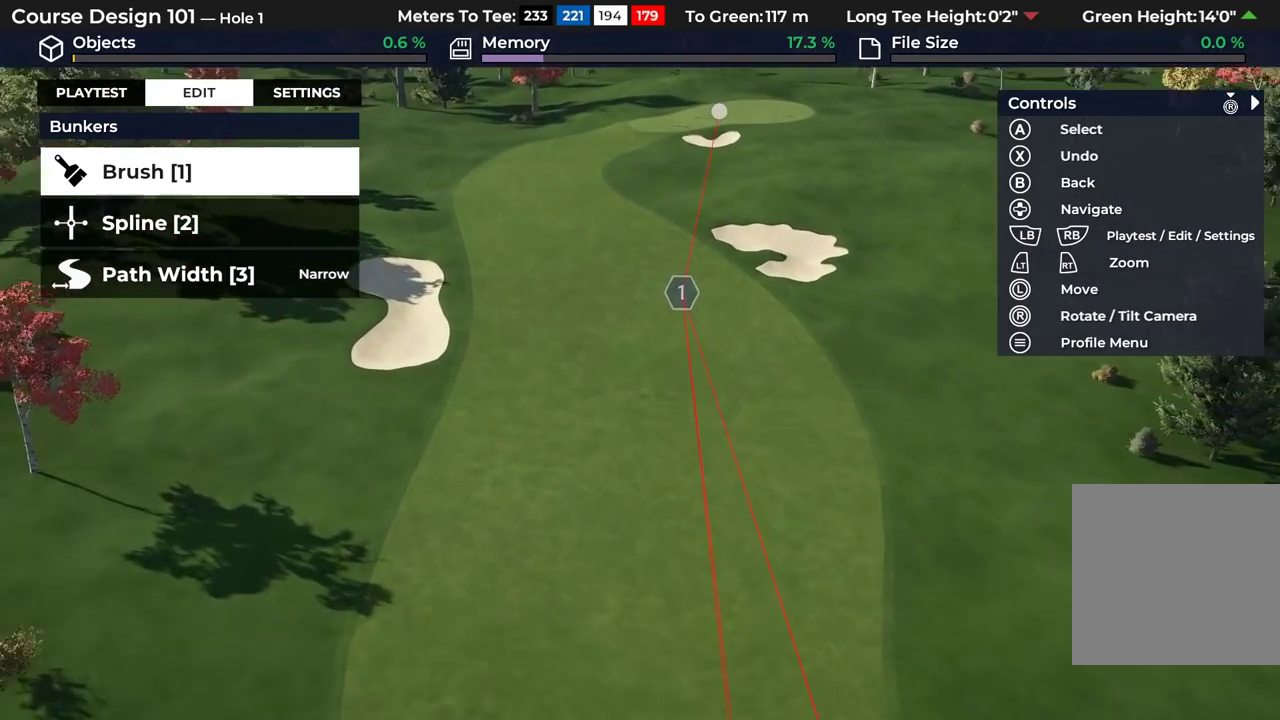
{"dt_ms": 500, "buttons": [], "left_stick": "down", "right_stick": "down", "events": [[317, "R2", "up"], [383, "left_stick", "down"], [467, "right_stick", "down"]]}
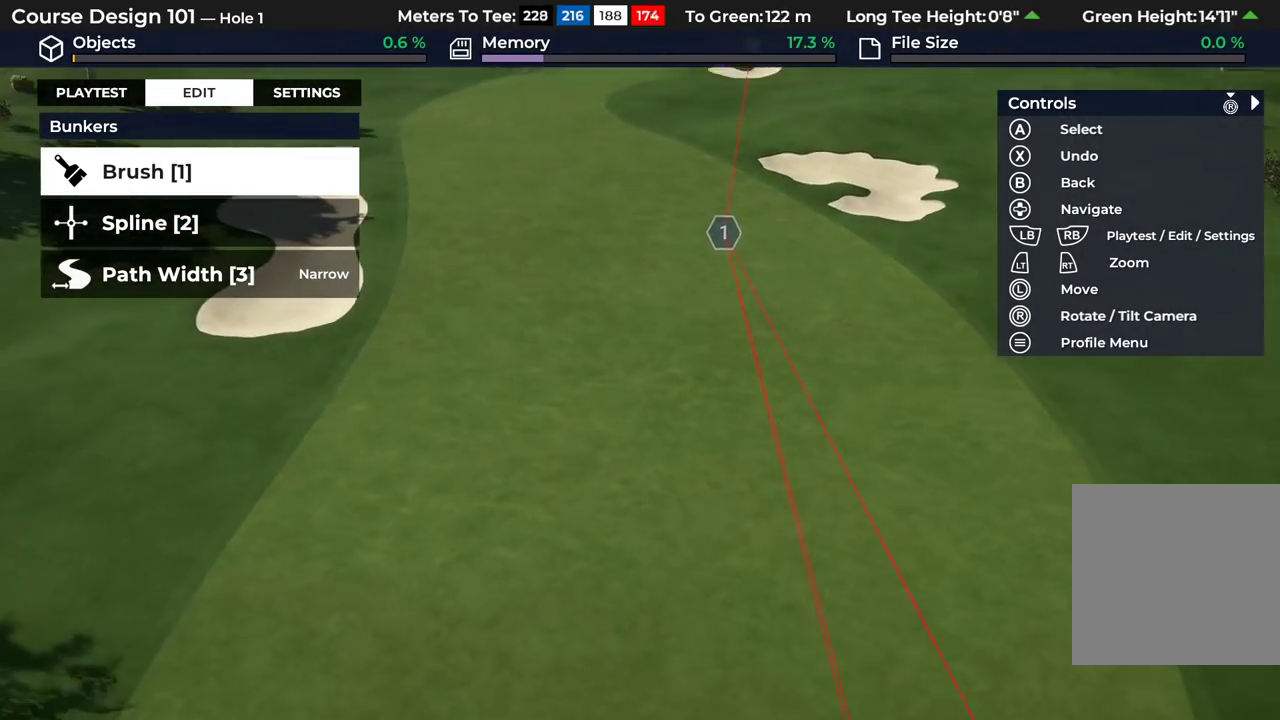
{"dt_ms": 300, "buttons": [], "left_stick": "down", "right_stick": "down", "events": [[17, "L2", "down"], [217, "L2", "up"]]}
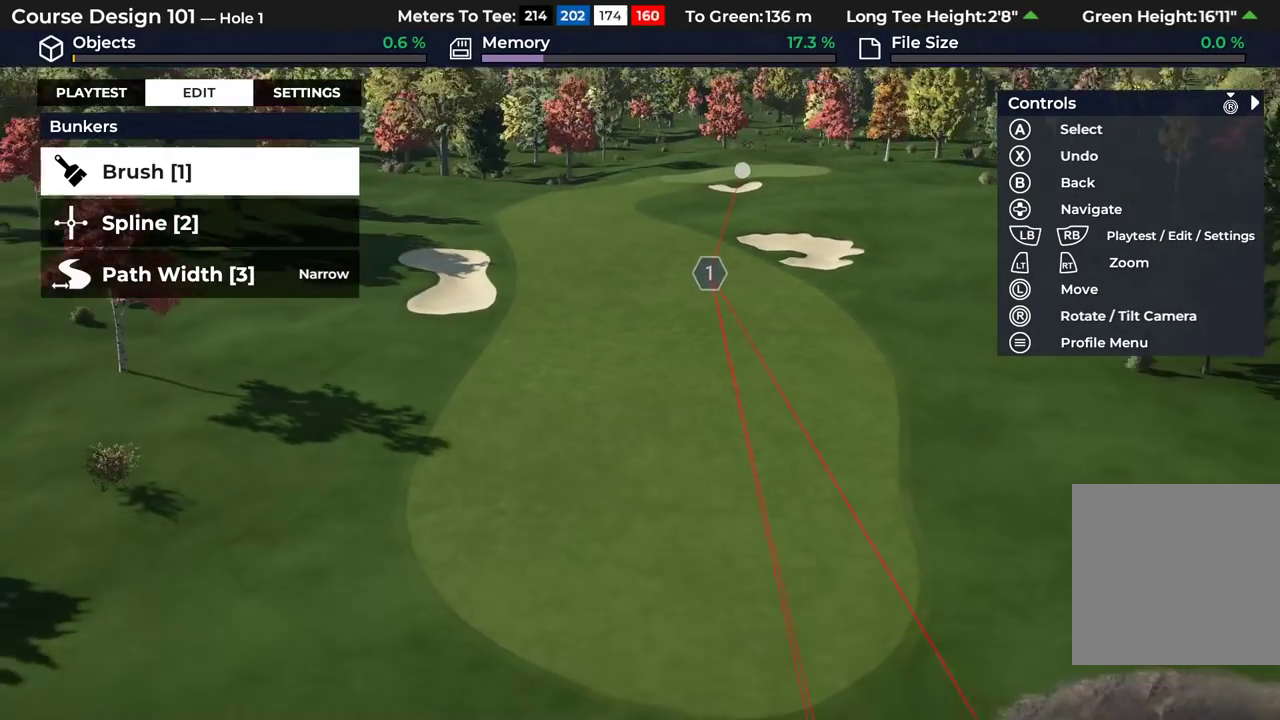
{"dt_ms": 300, "buttons": [], "left_stick": "down", "right_stick": "down"}